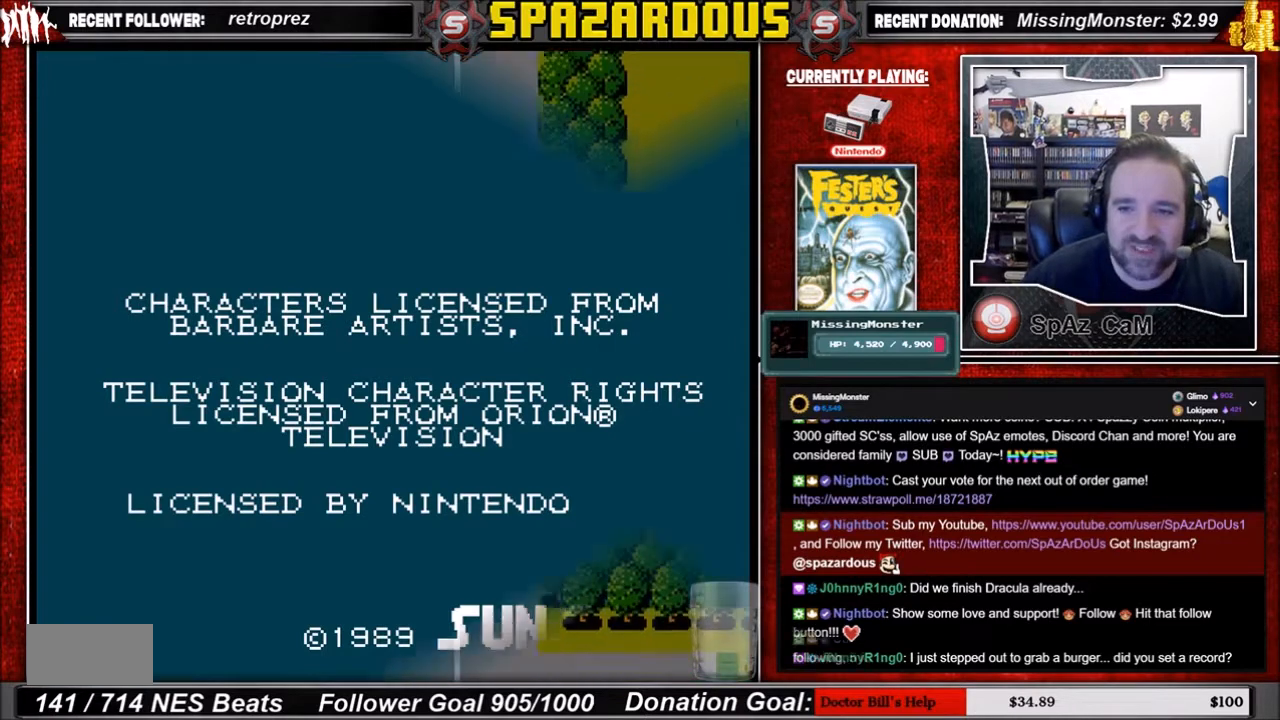
Gameplay with a controller (Nintendo layout); each line is a JSON object with the inputs held at the frame after it. "events" lists button and stick changes between this image and that frame as [ms after this image, input, new state], when the widget could be followed in between. Not read: L3 R3.
{"buttons": ["DPAD_DOWN"], "events": [[400, "DPAD_DOWN", "down"]]}
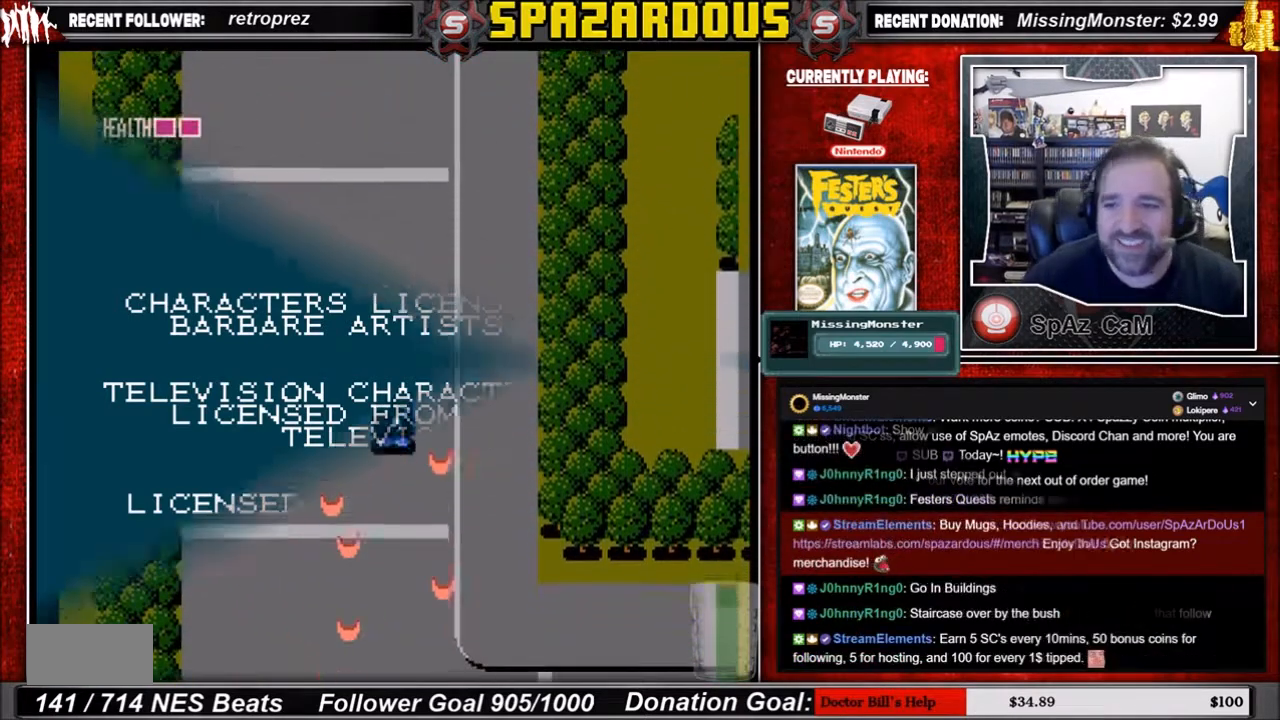
{"buttons": ["DPAD_LEFT"], "events": [[267, "DPAD_DOWN", "up"], [267, "DPAD_LEFT", "down"]]}
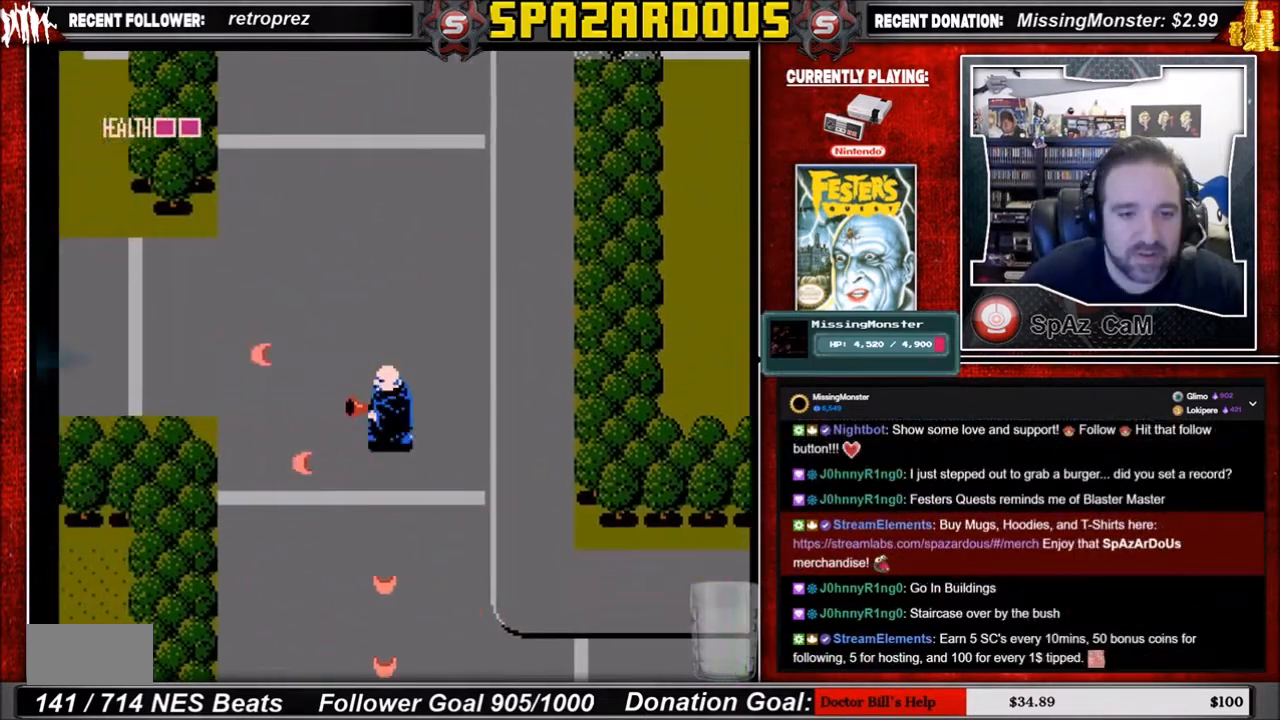
{"buttons": ["DPAD_LEFT"], "events": []}
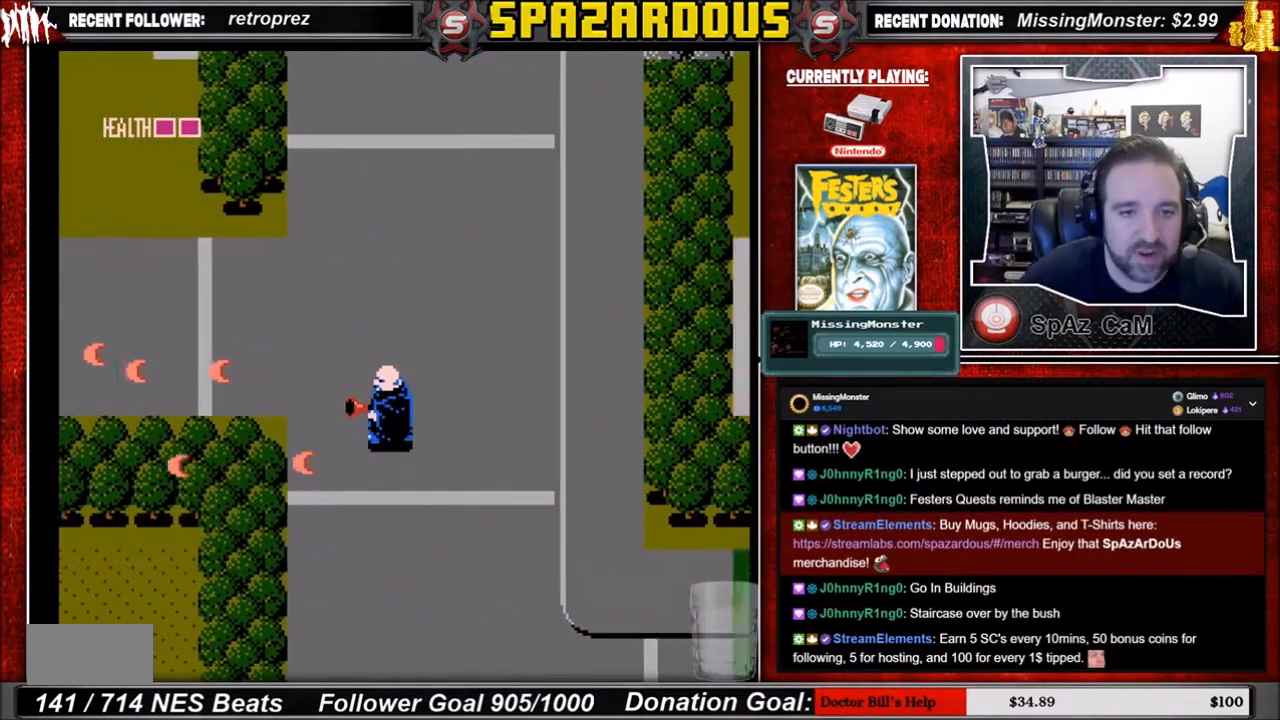
{"buttons": ["DPAD_UP"], "events": [[134, "DPAD_UP", "down"], [234, "DPAD_LEFT", "up"]]}
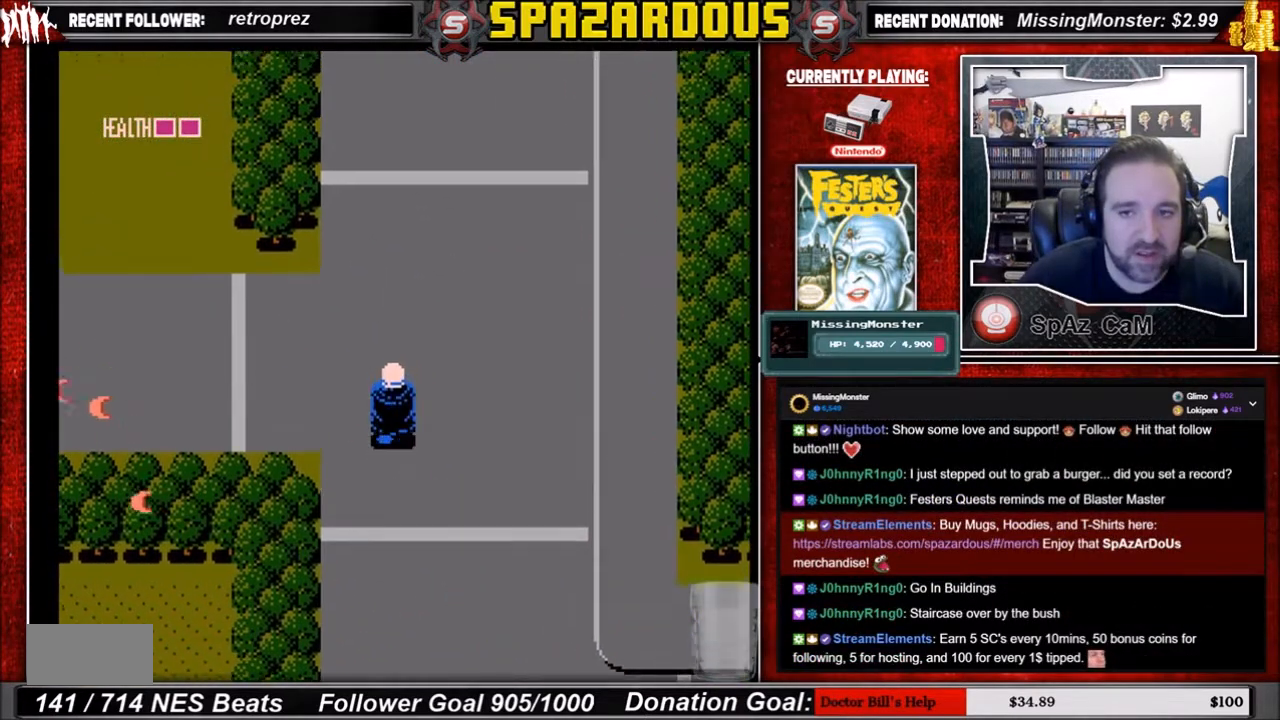
{"buttons": ["DPAD_UP"], "events": []}
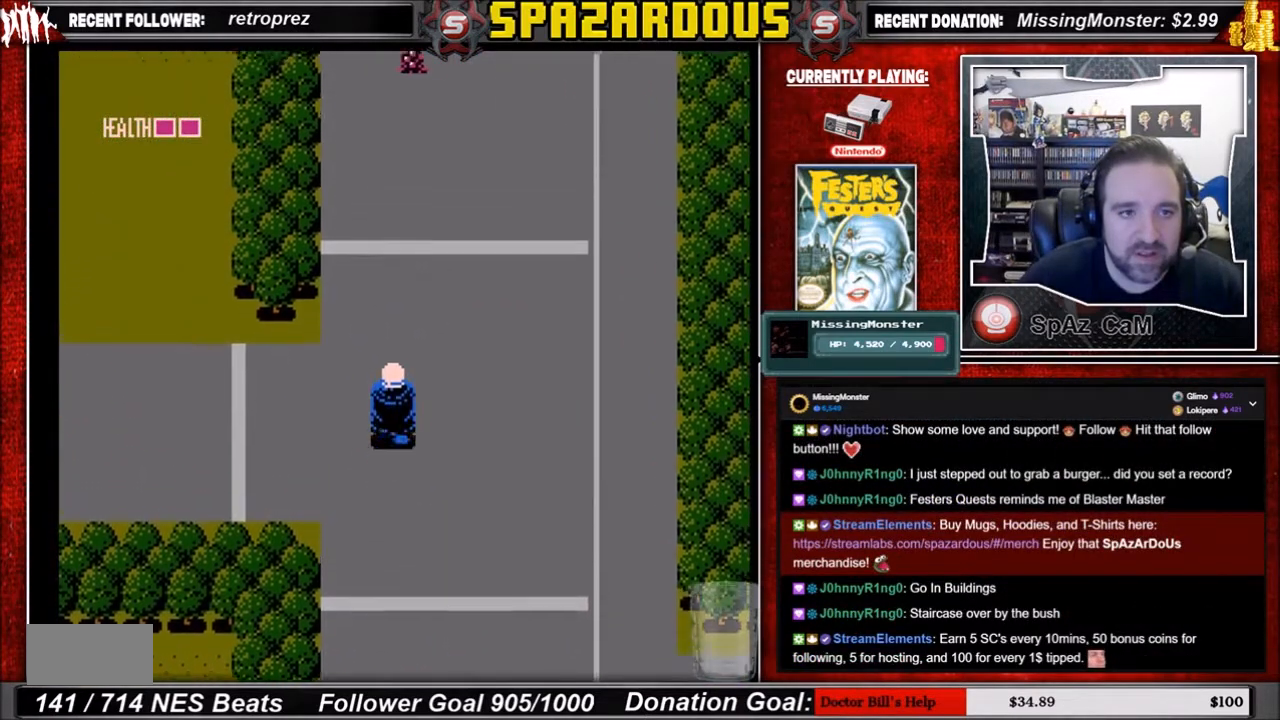
{"buttons": [], "events": [[34, "DPAD_LEFT", "down"], [34, "DPAD_UP", "up"], [501, "DPAD_LEFT", "up"]]}
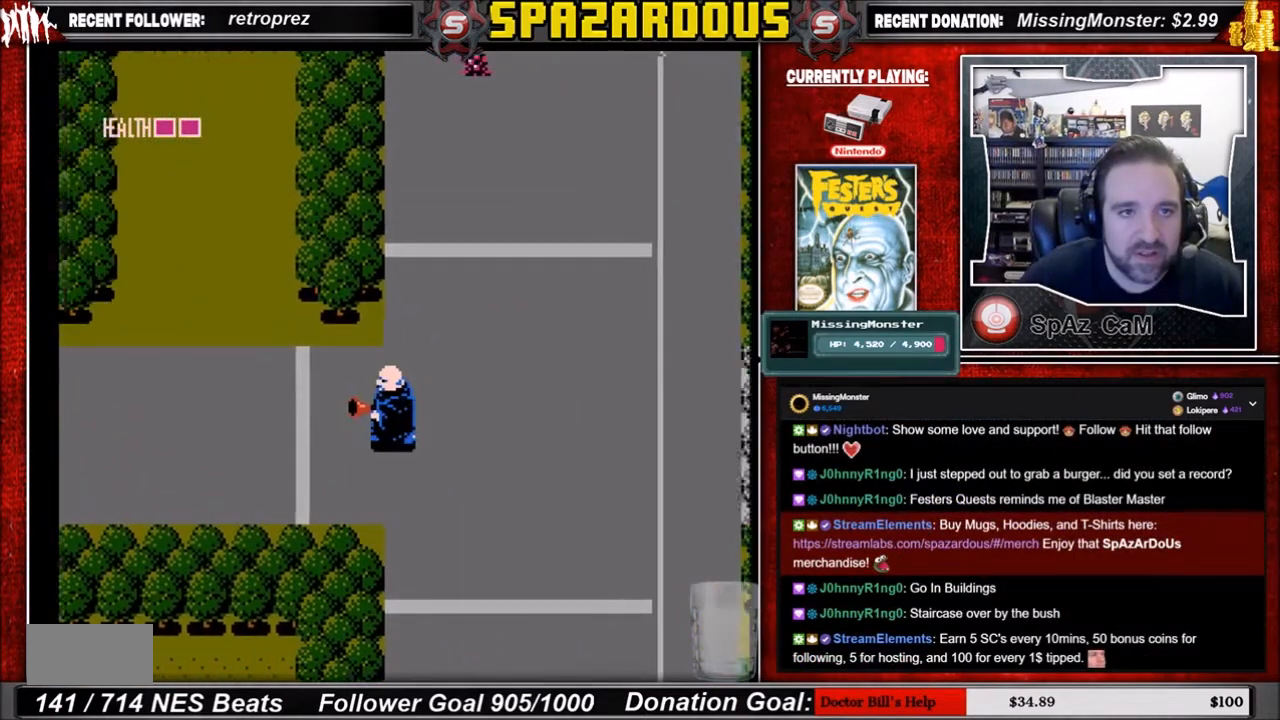
{"buttons": [], "events": [[133, "START", "down"], [233, "START", "up"]]}
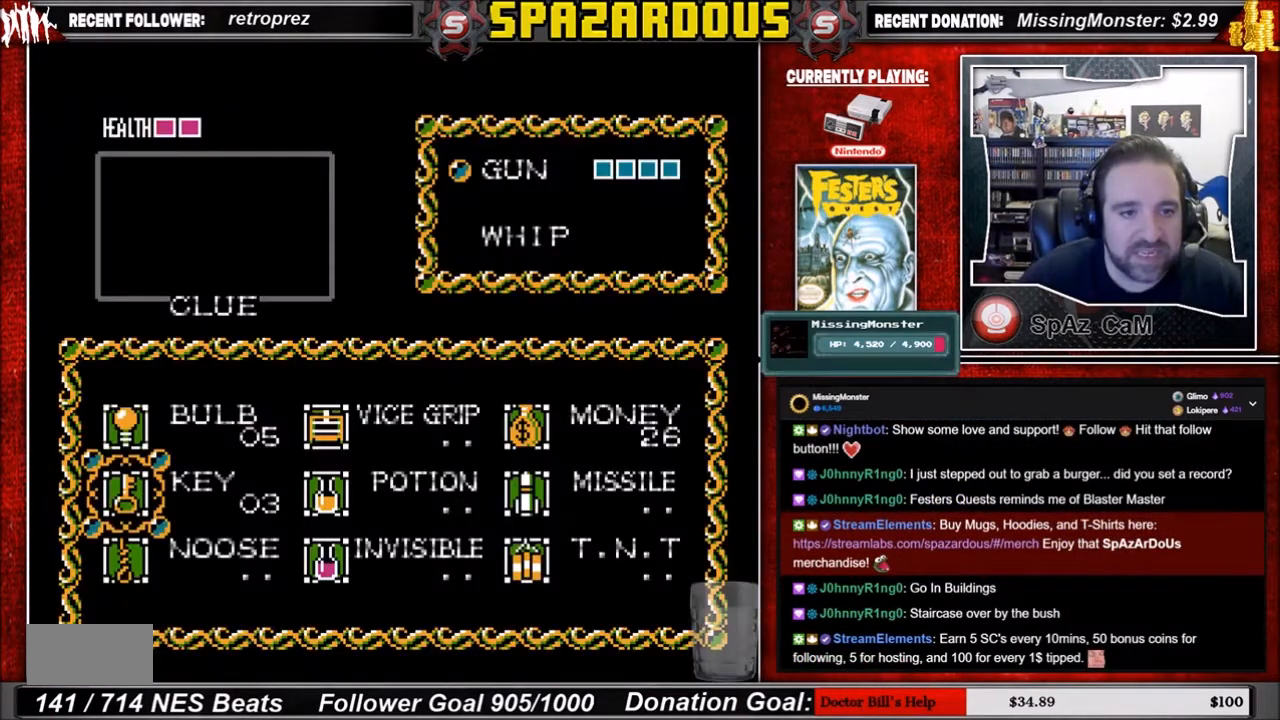
{"buttons": [], "events": []}
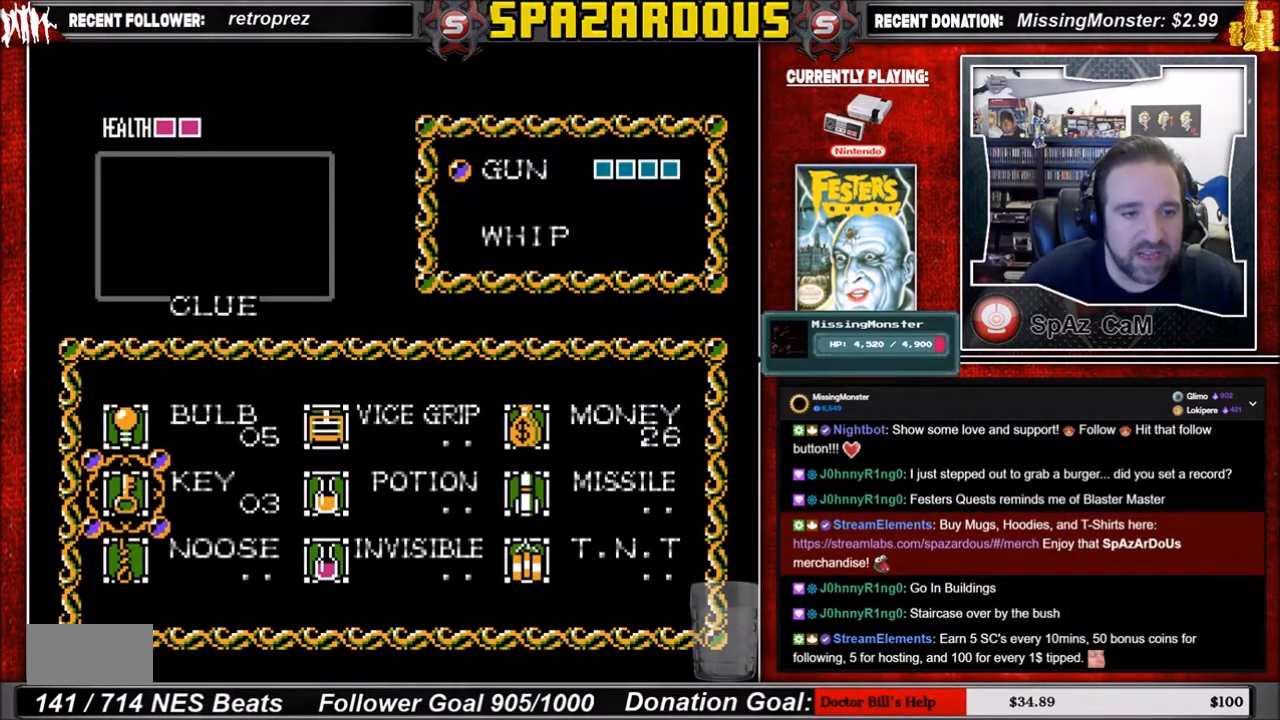
{"buttons": ["DPAD_LEFT"], "events": [[133, "START", "down"], [233, "START", "up"], [367, "DPAD_LEFT", "down"]]}
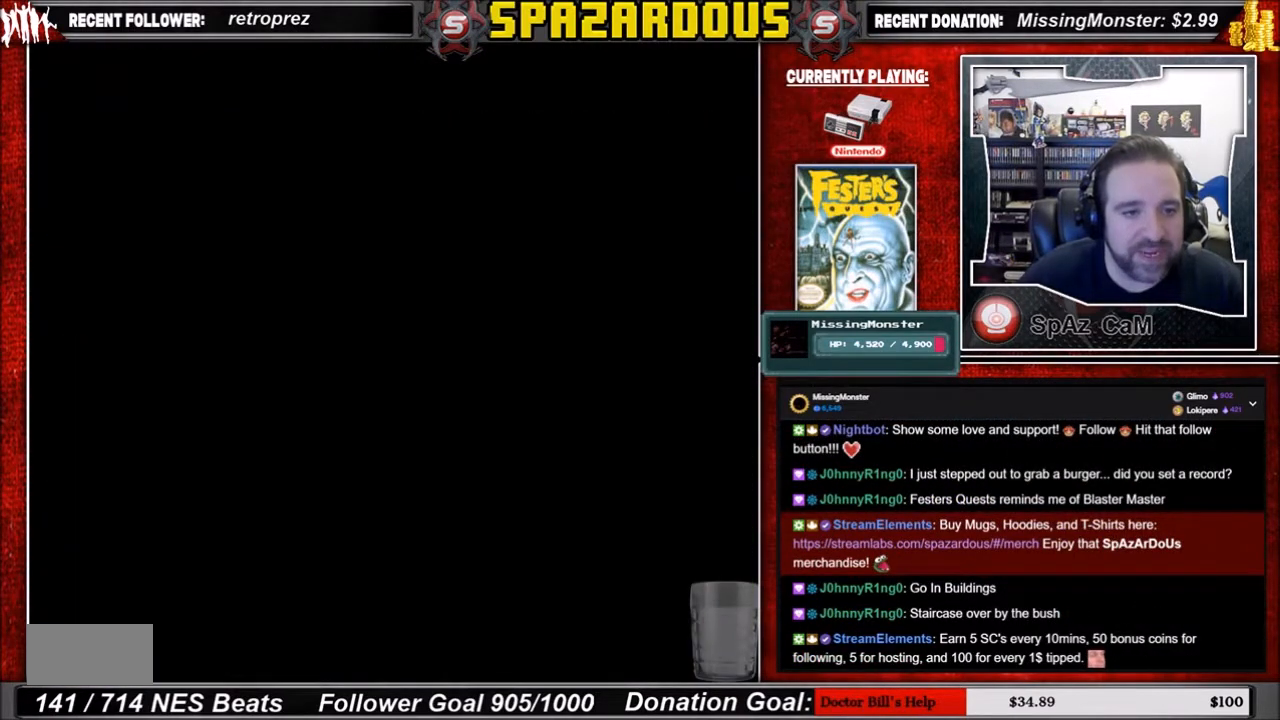
{"buttons": ["DPAD_LEFT"], "events": []}
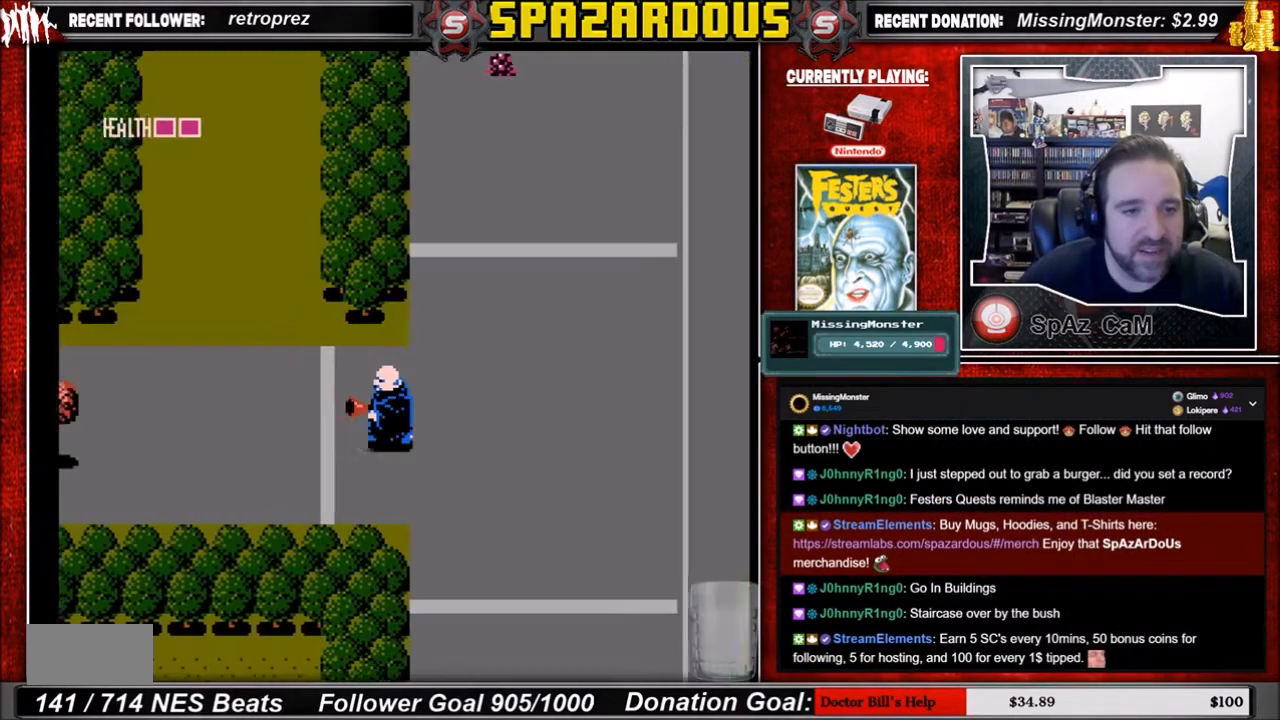
{"buttons": ["DPAD_LEFT"], "events": []}
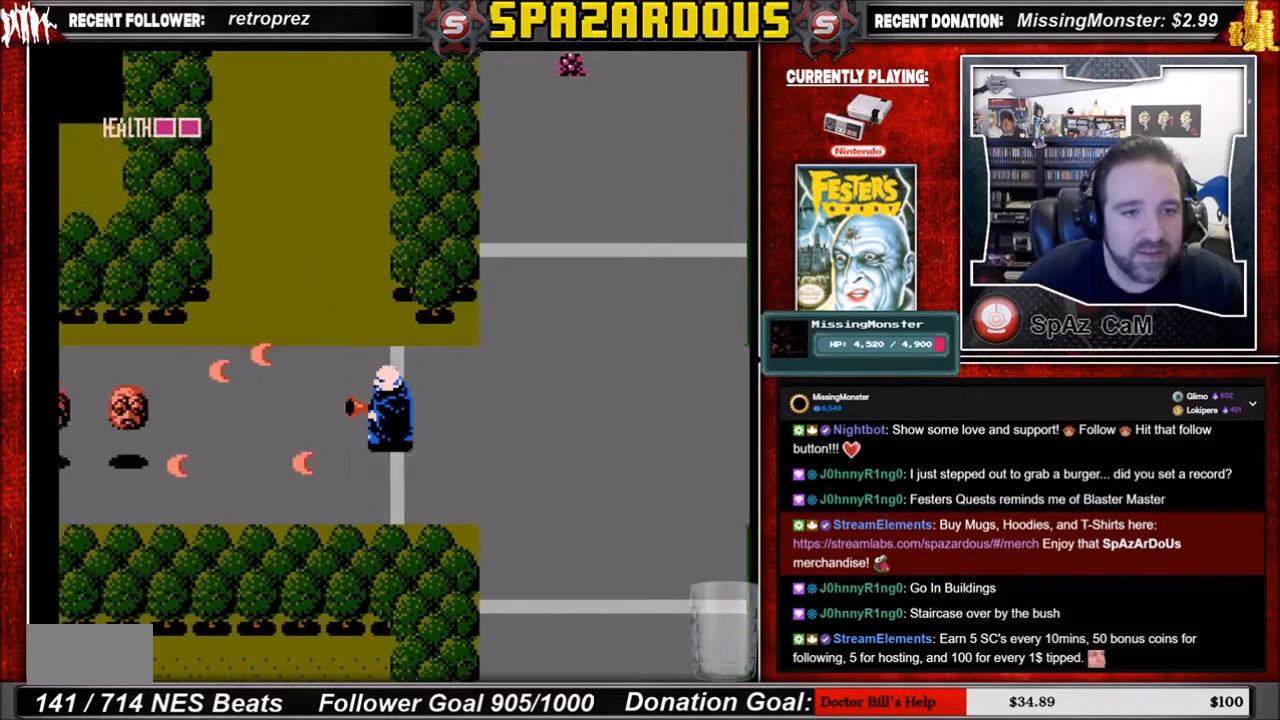
{"buttons": [], "events": [[67, "DPAD_LEFT", "up"]]}
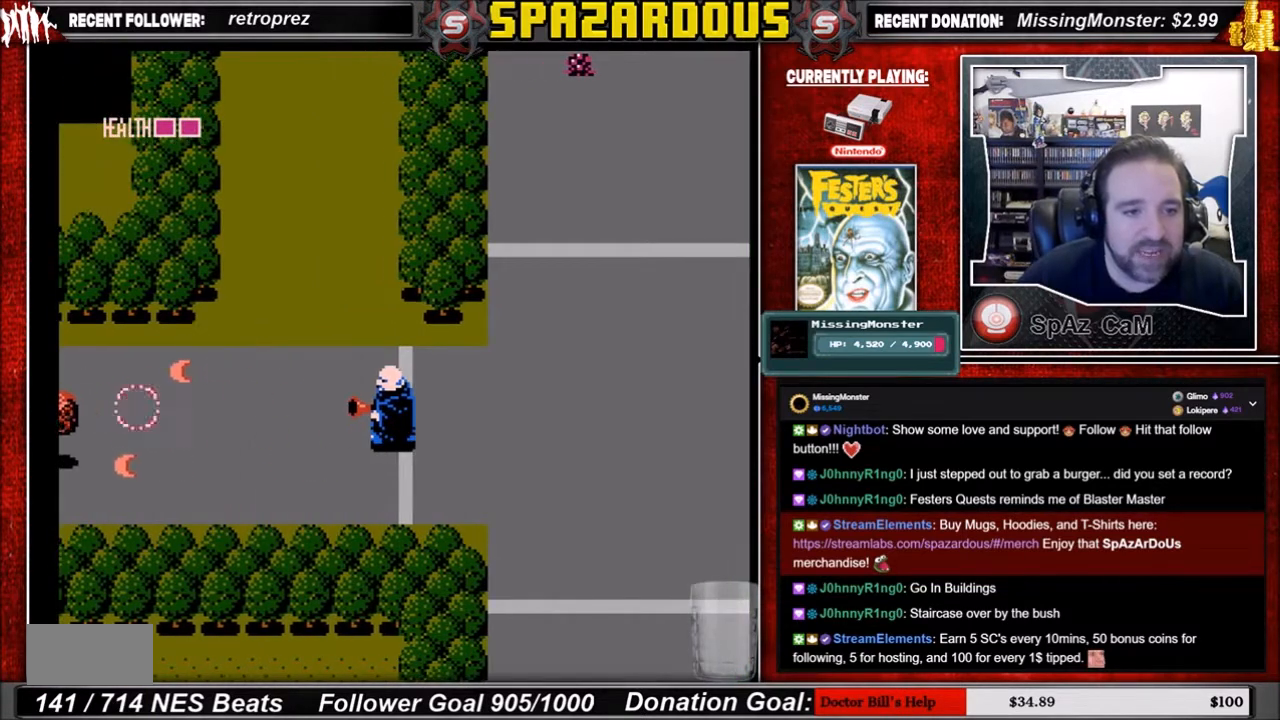
{"buttons": ["DPAD_UP"], "events": [[133, "DPAD_LEFT", "down"], [200, "DPAD_LEFT", "up"], [200, "DPAD_UP", "down"]]}
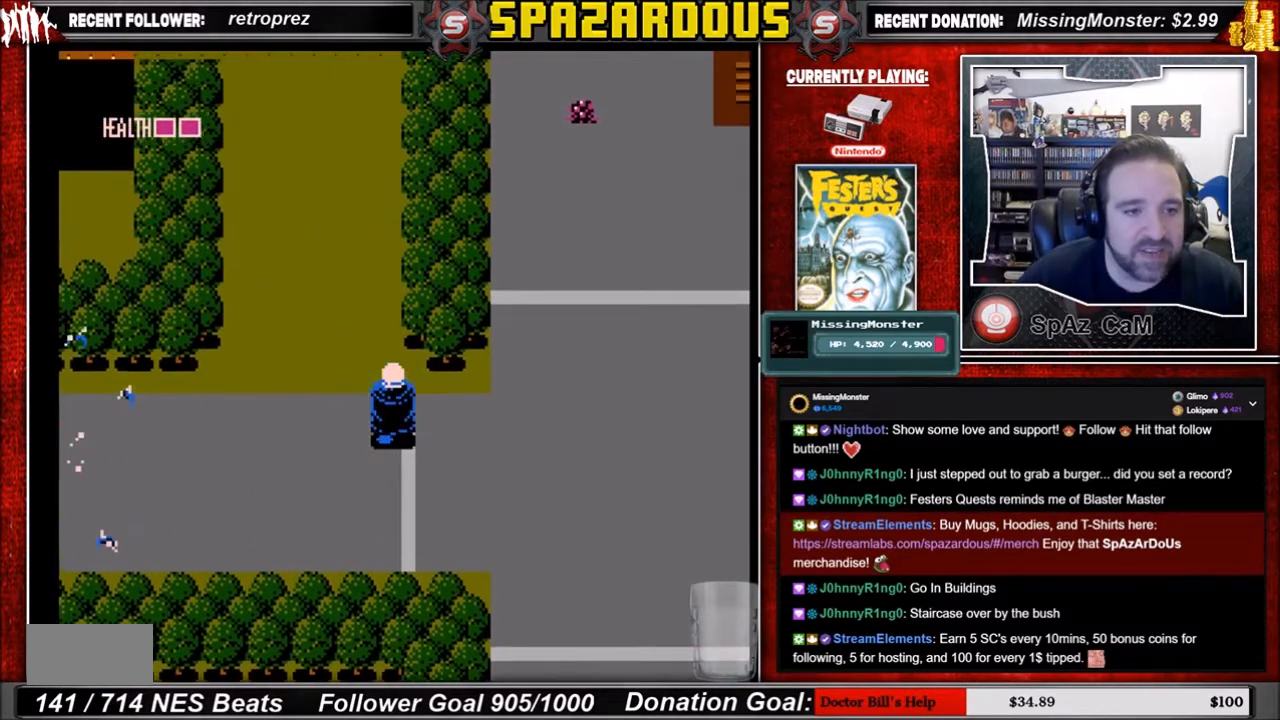
{"buttons": [], "events": [[34, "DPAD_LEFT", "down"], [34, "DPAD_UP", "up"], [200, "DPAD_LEFT", "up"]]}
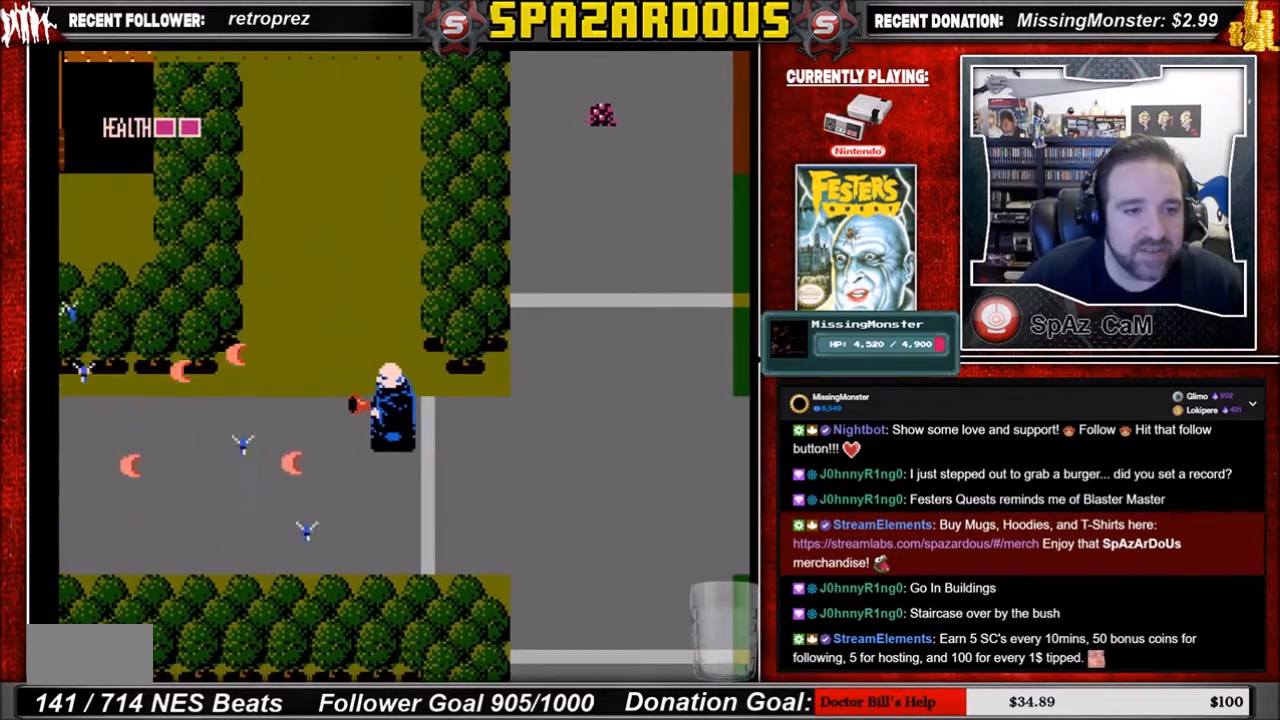
{"buttons": [], "events": []}
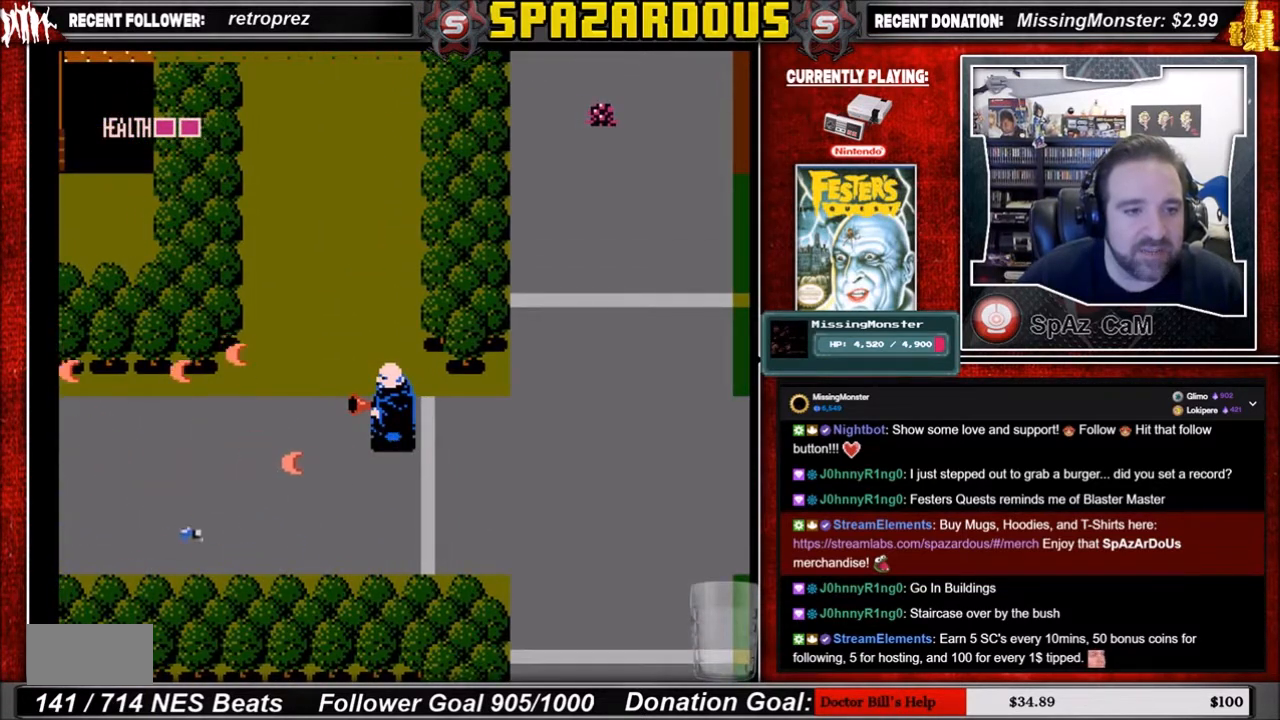
{"buttons": [], "events": []}
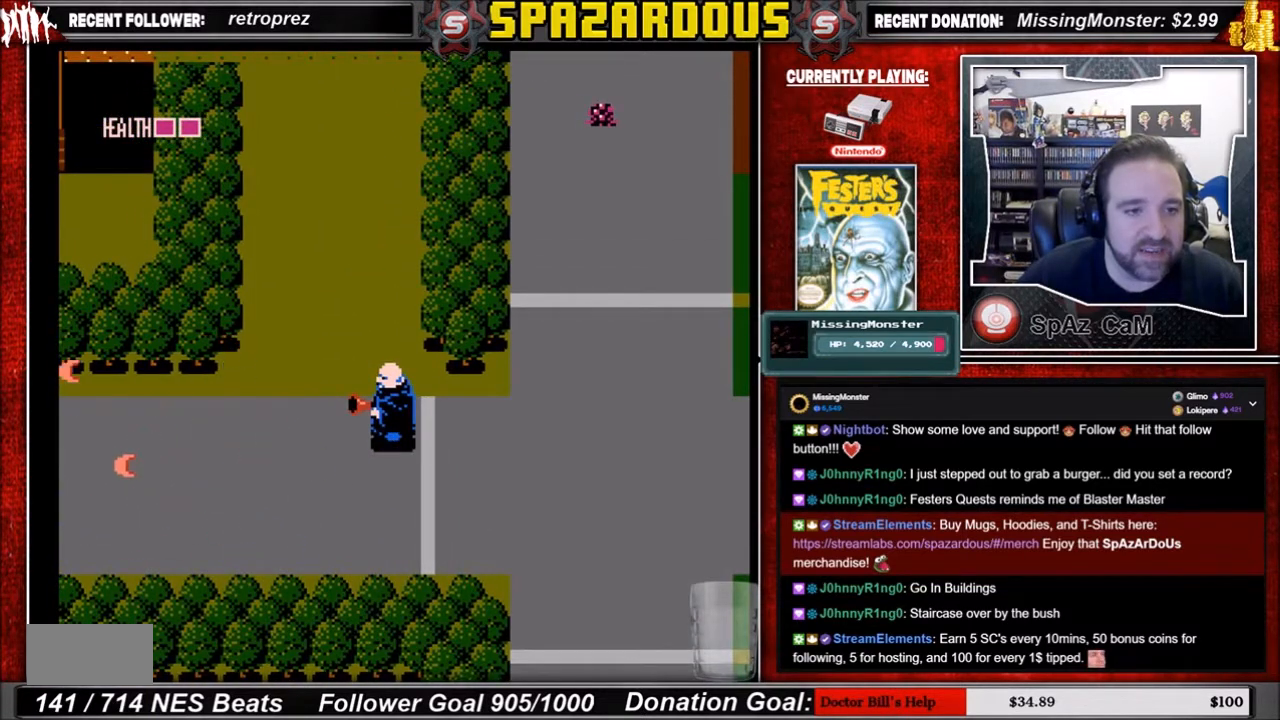
{"buttons": ["DPAD_UP"], "events": [[166, "DPAD_UP", "down"]]}
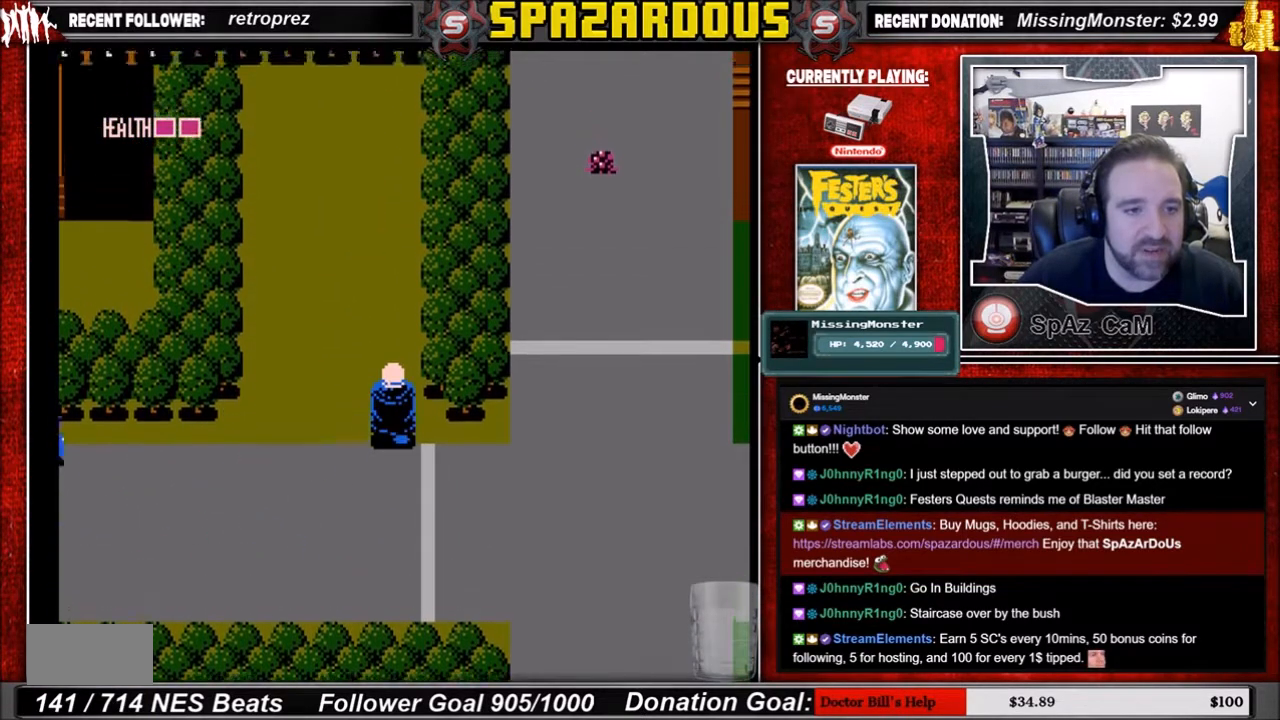
{"buttons": ["DPAD_UP", "DPAD_LEFT"], "events": [[200, "DPAD_LEFT", "down"]]}
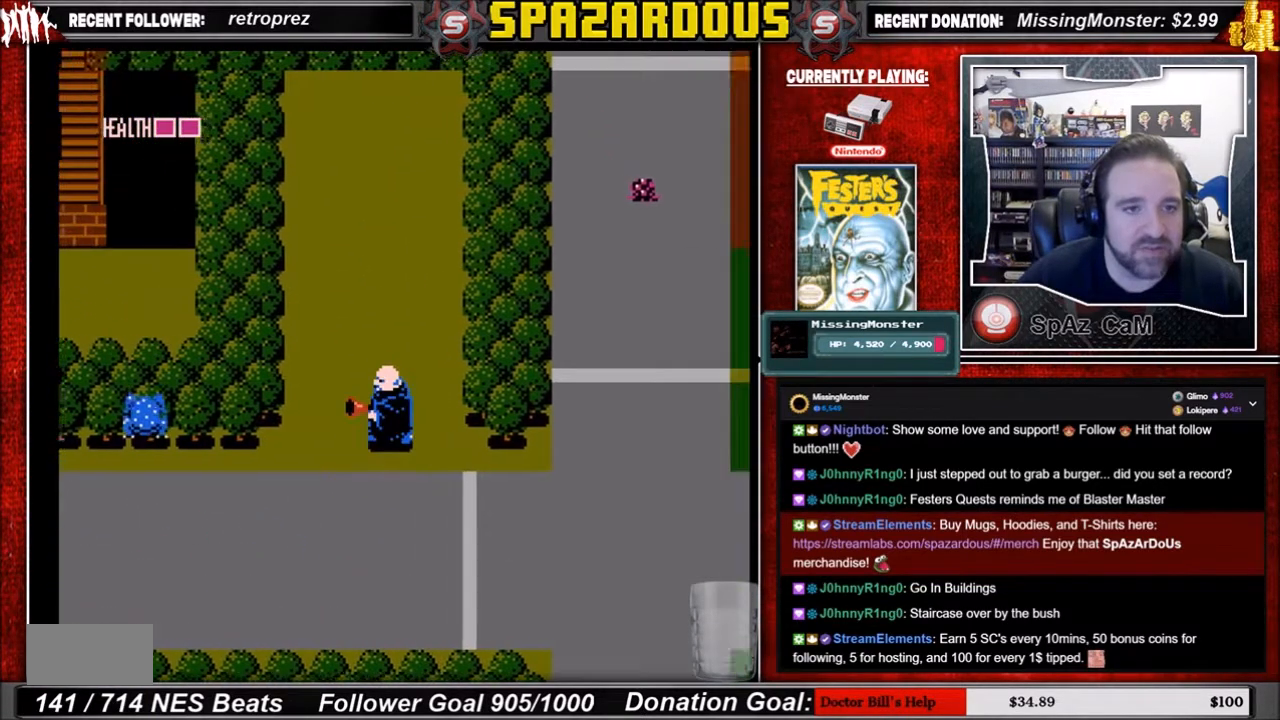
{"buttons": ["DPAD_UP"], "events": [[33, "DPAD_LEFT", "up"]]}
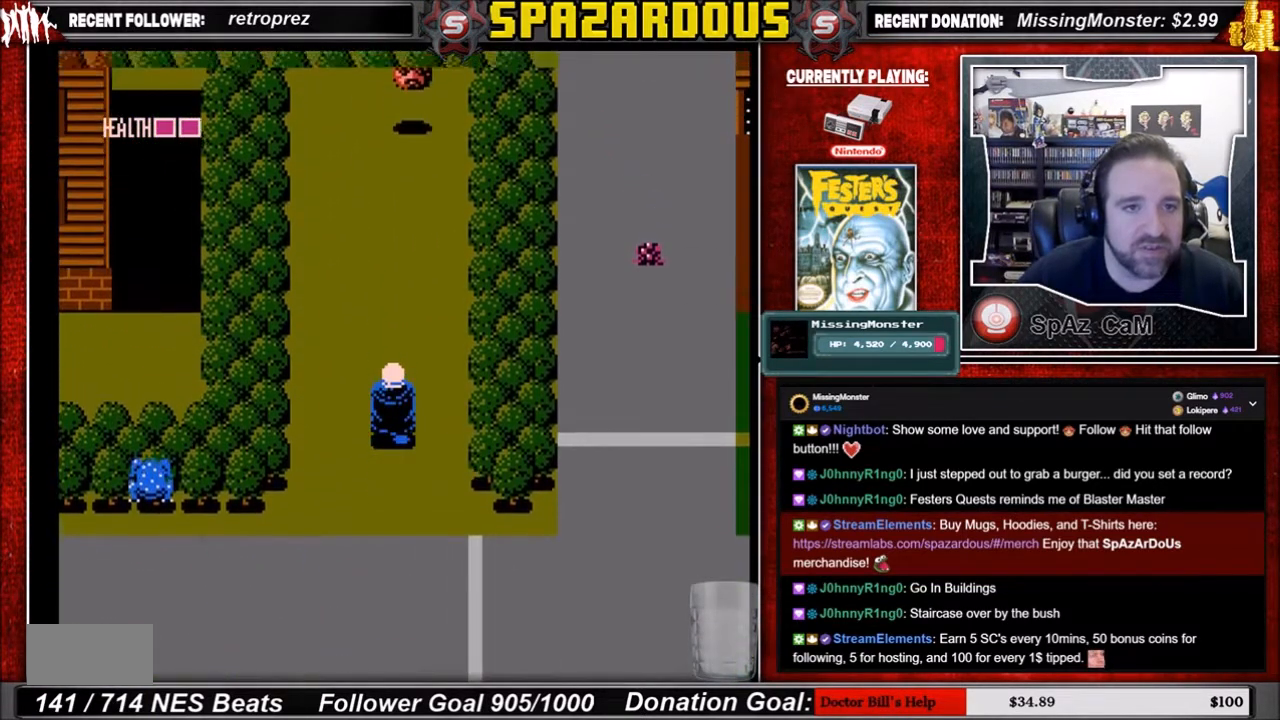
{"buttons": ["DPAD_UP"], "events": []}
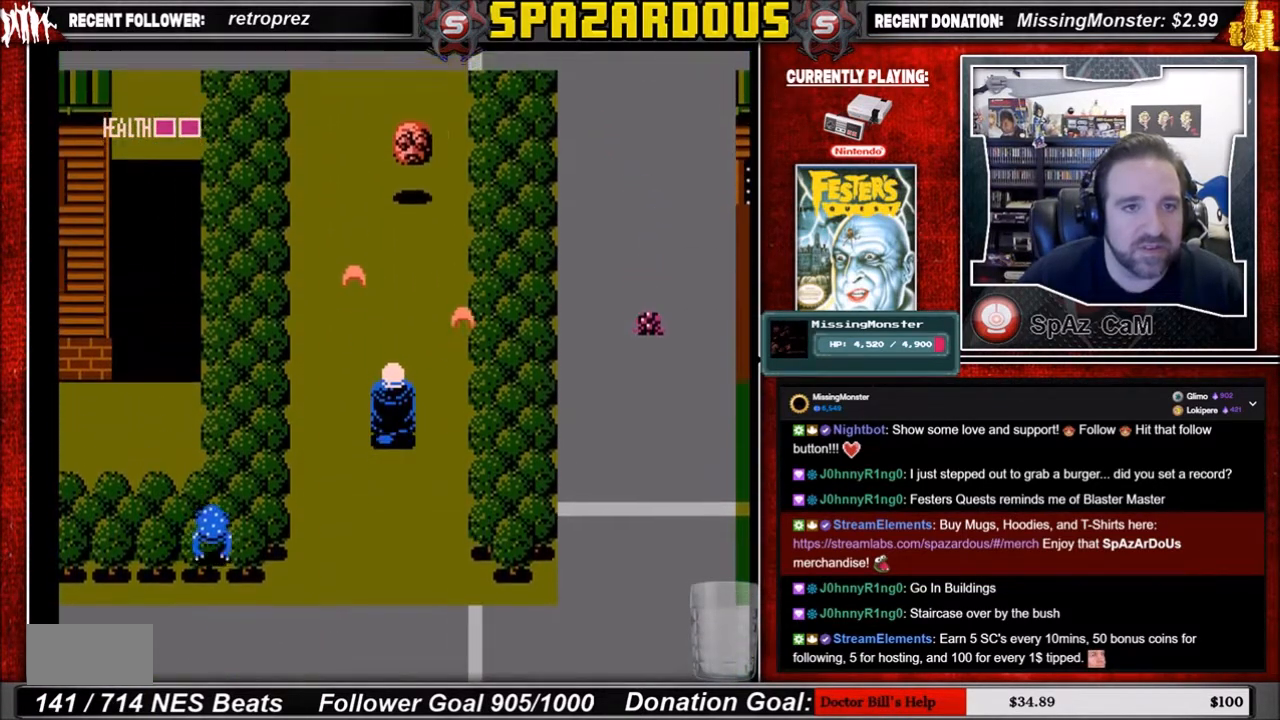
{"buttons": [], "events": [[33, "DPAD_UP", "up"], [400, "DPAD_UP", "down"], [500, "DPAD_UP", "up"]]}
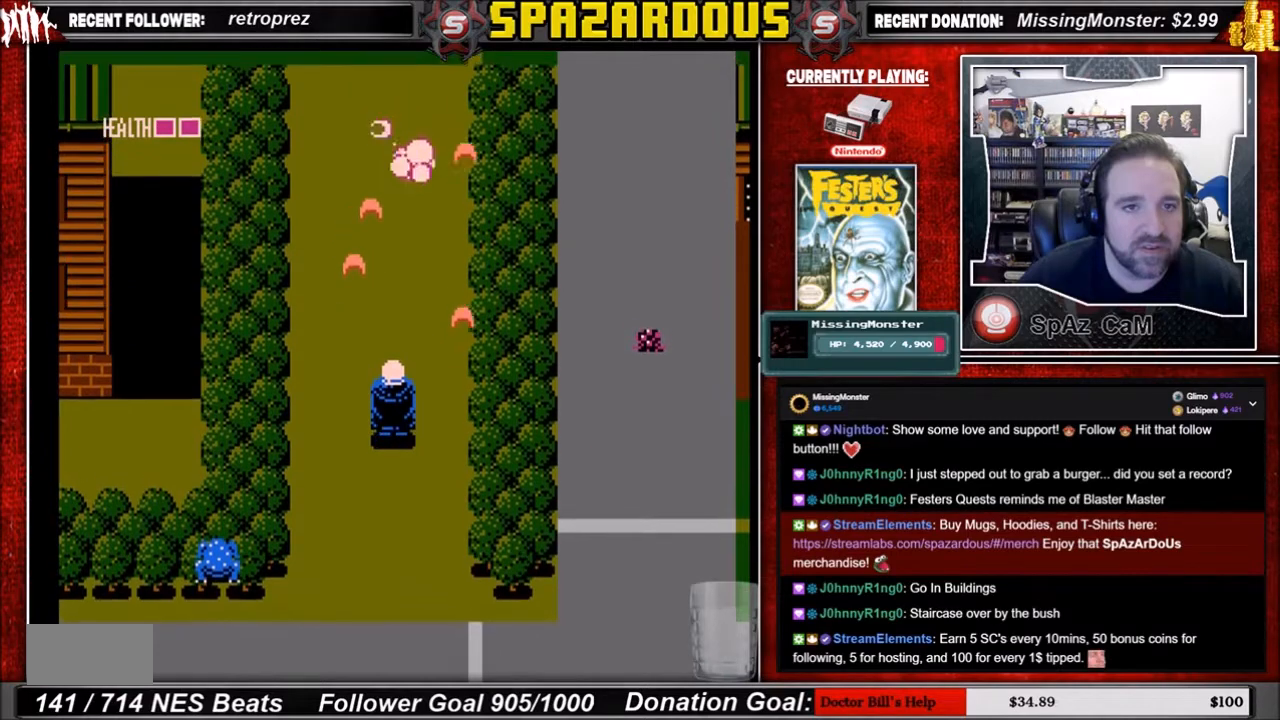
{"buttons": ["DPAD_UP"], "events": [[267, "DPAD_UP", "down"]]}
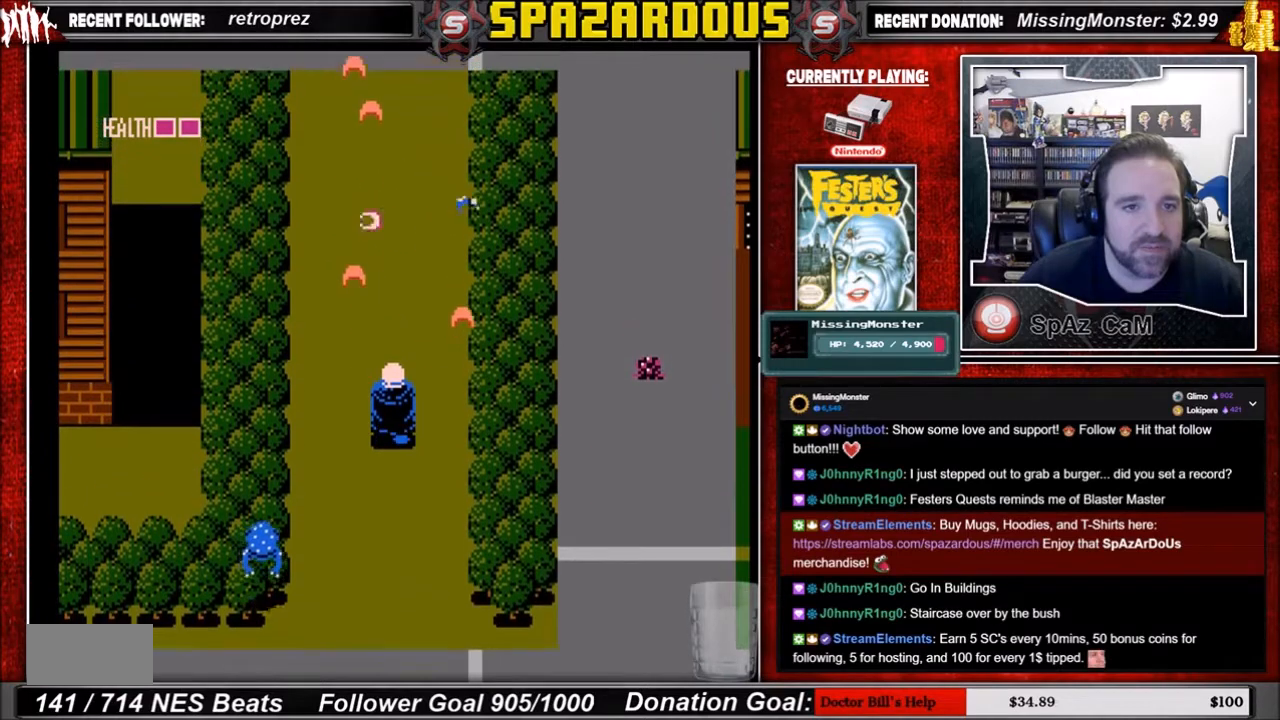
{"buttons": [], "events": [[267, "DPAD_UP", "up"]]}
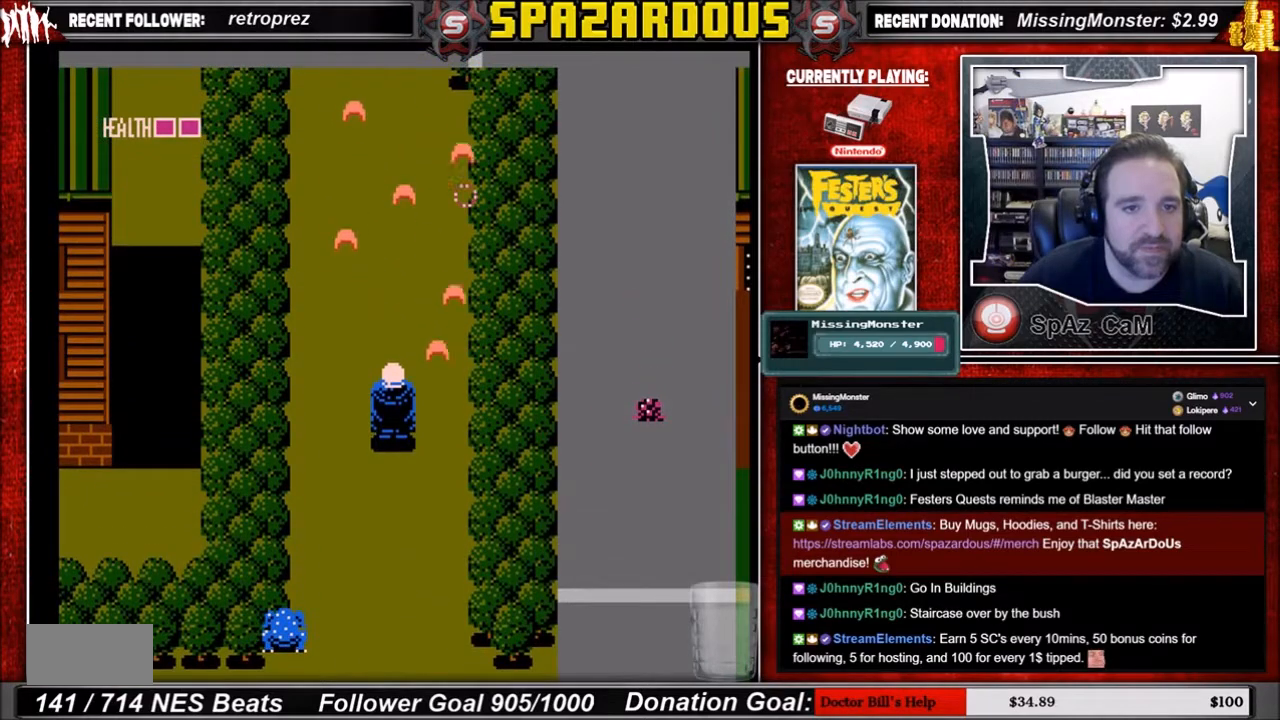
{"buttons": ["DPAD_DOWN"], "events": [[167, "DPAD_UP", "down"], [200, "DPAD_LEFT", "down"], [267, "DPAD_UP", "up"], [401, "DPAD_DOWN", "down"], [401, "DPAD_LEFT", "up"]]}
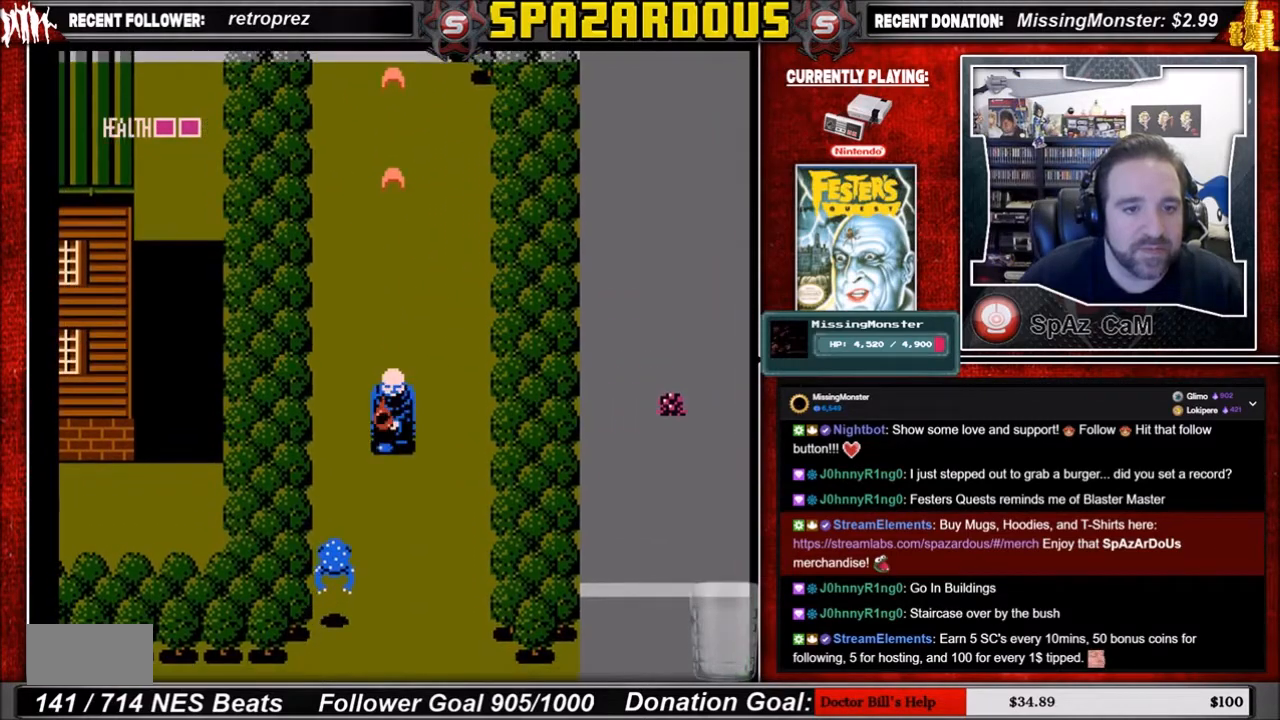
{"buttons": [], "events": [[66, "DPAD_DOWN", "up"]]}
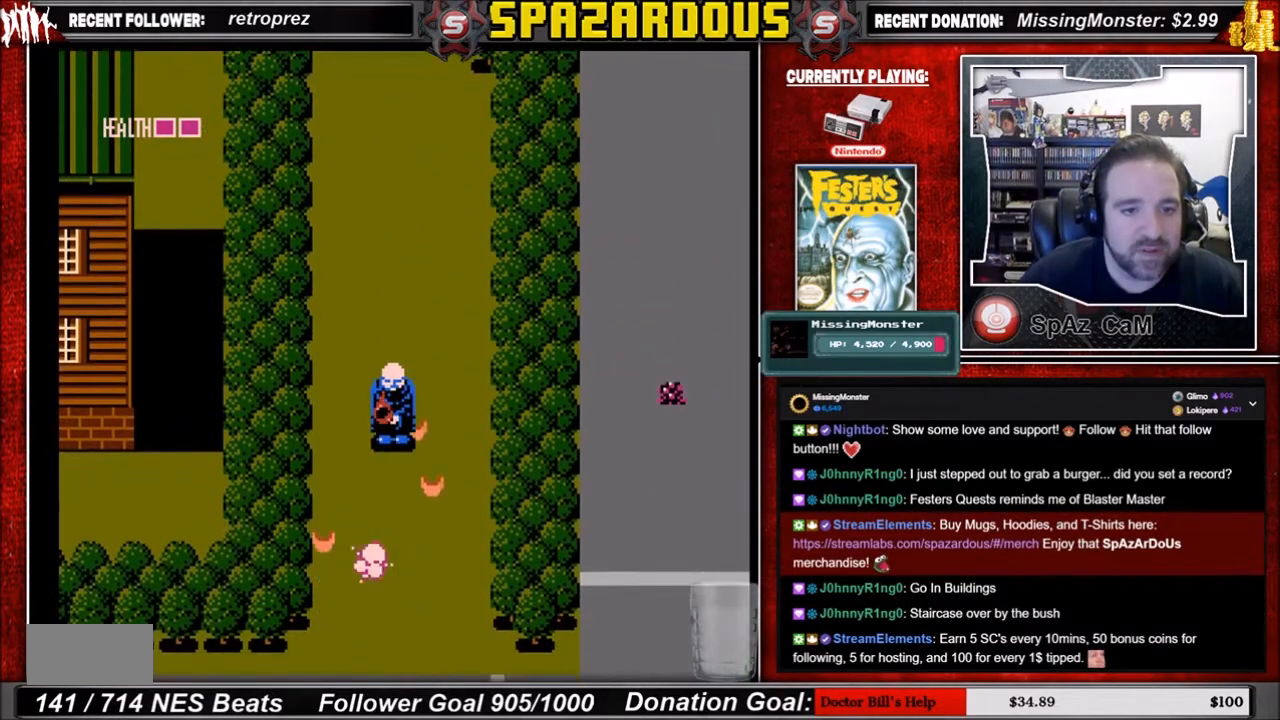
{"buttons": [], "events": []}
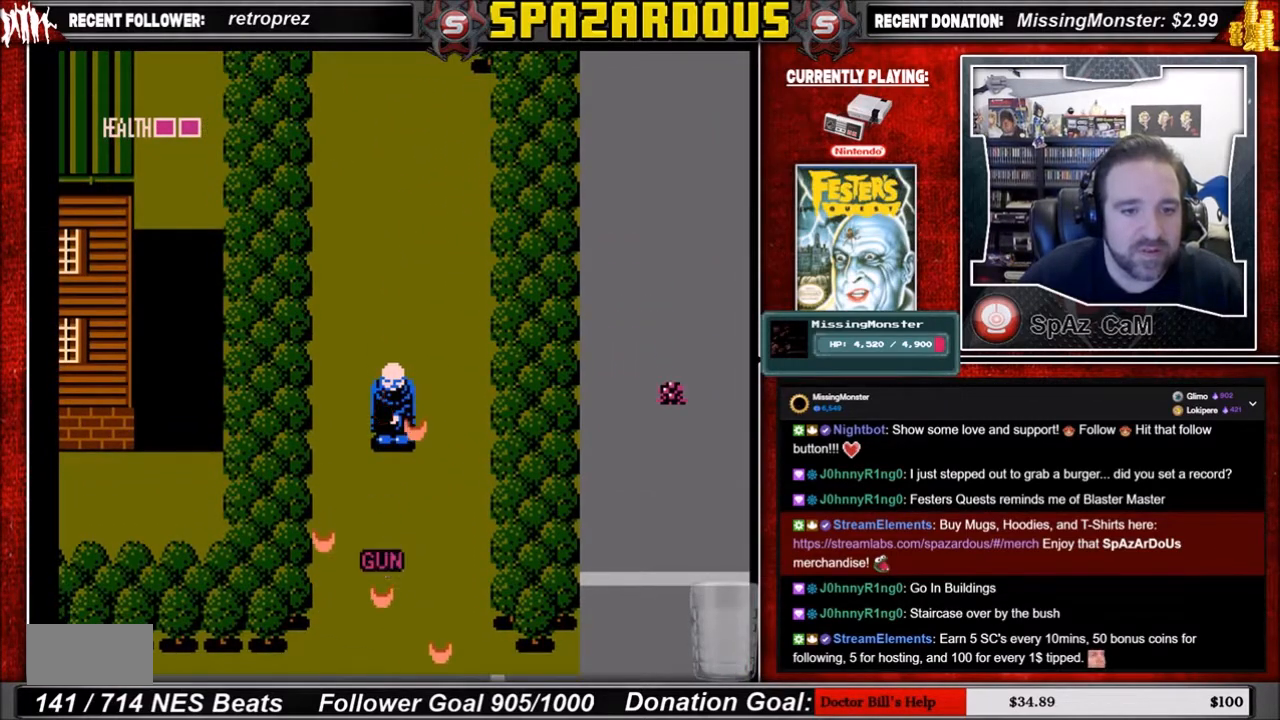
{"buttons": [], "events": []}
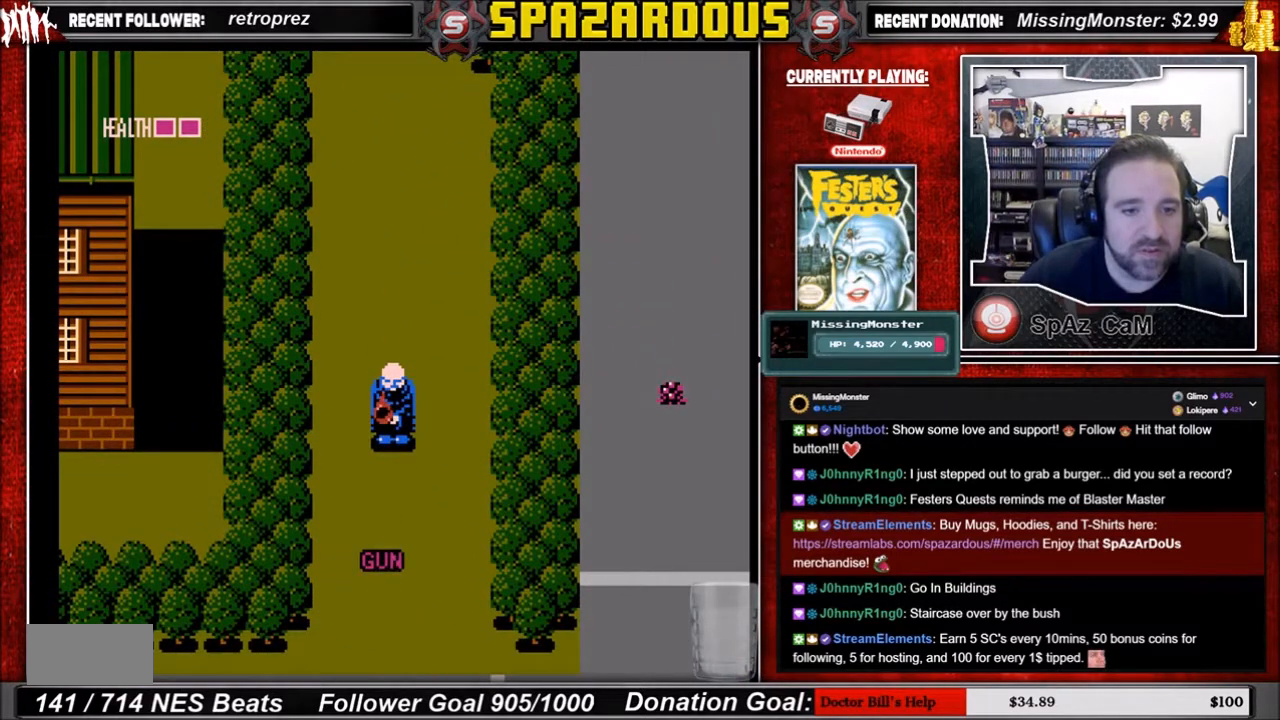
{"buttons": ["DPAD_UP"], "events": [[100, "DPAD_UP", "down"]]}
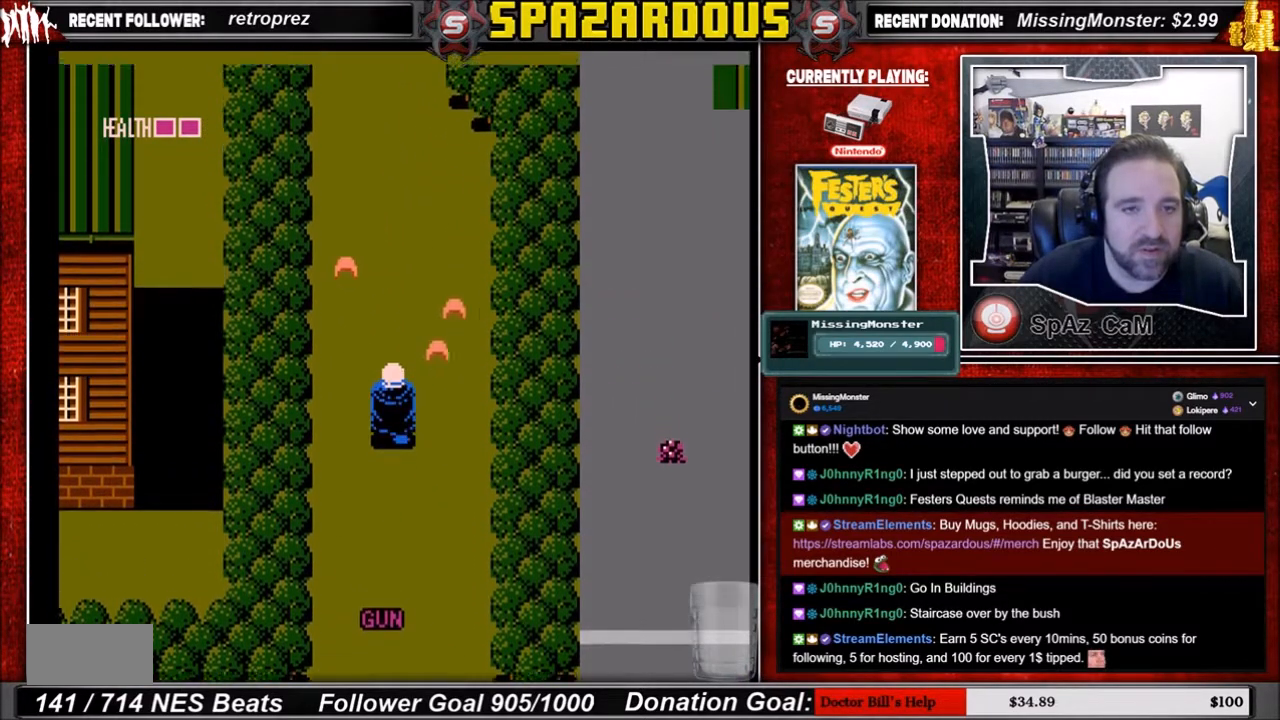
{"buttons": ["DPAD_UP"], "events": []}